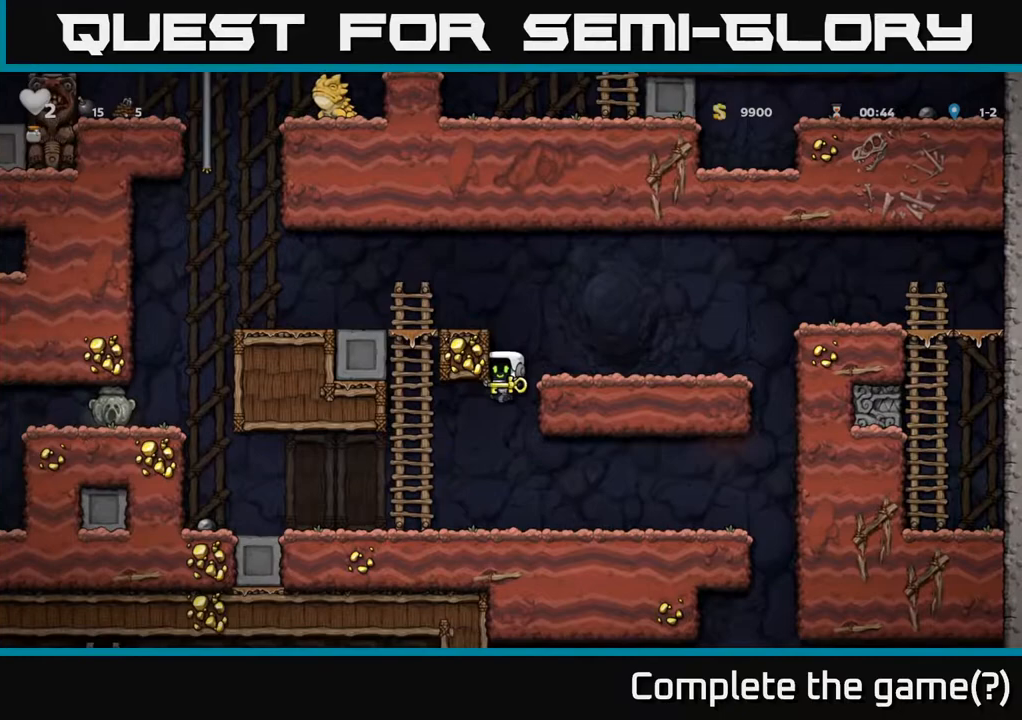
Gameplay with a controller (Xbox layout); each line is a JSON object with the inputs held at the frame after it. "events" lists button and stick changes between this image and that frame as [ms after this image, input, new state], when the widget could be followed in between.
{"buttons": ["DPAD_DOWN"], "left_stick": "center", "right_stick": "center", "events": [[133, "DPAD_DOWN", "down"]]}
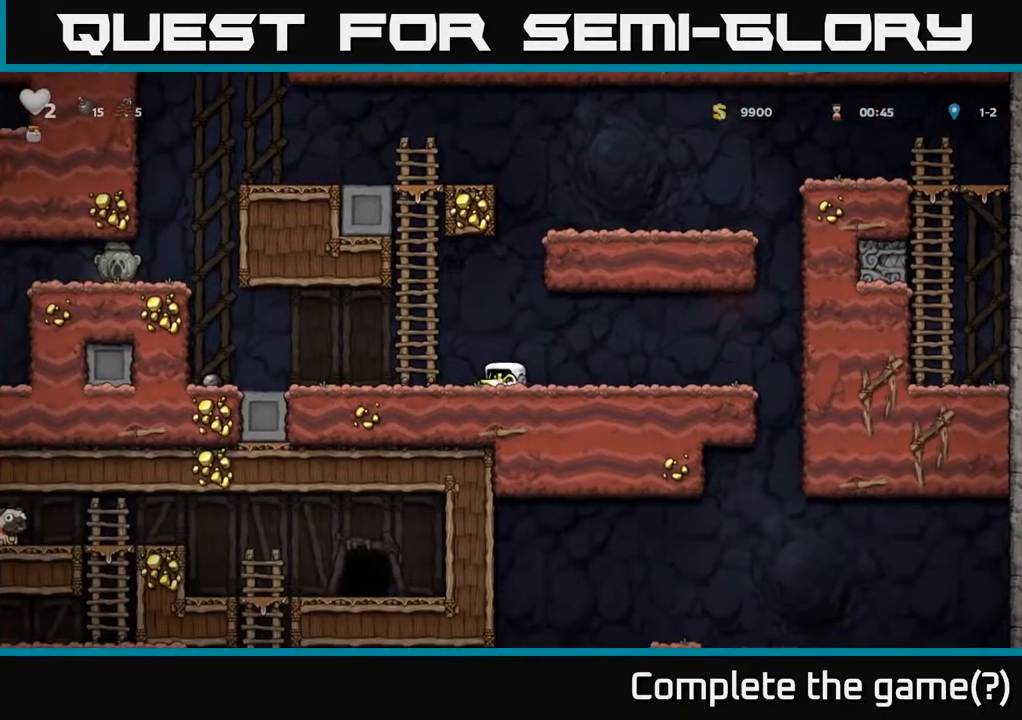
{"buttons": ["DPAD_DOWN"], "left_stick": "center", "right_stick": "center", "events": []}
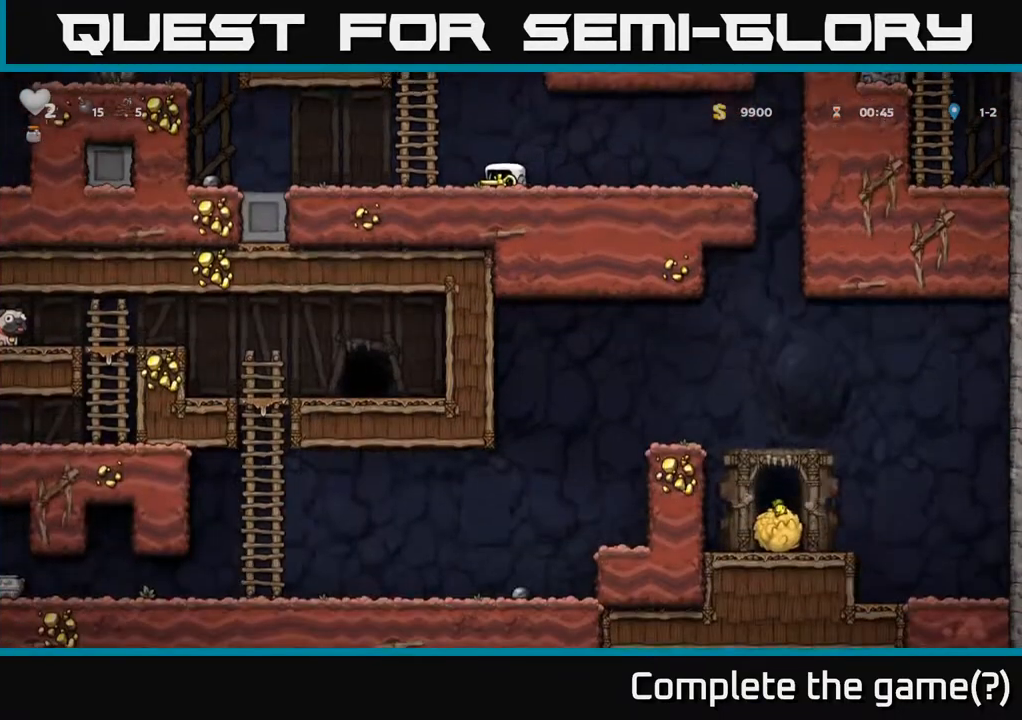
{"buttons": ["DPAD_DOWN"], "left_stick": "center", "right_stick": "center", "events": []}
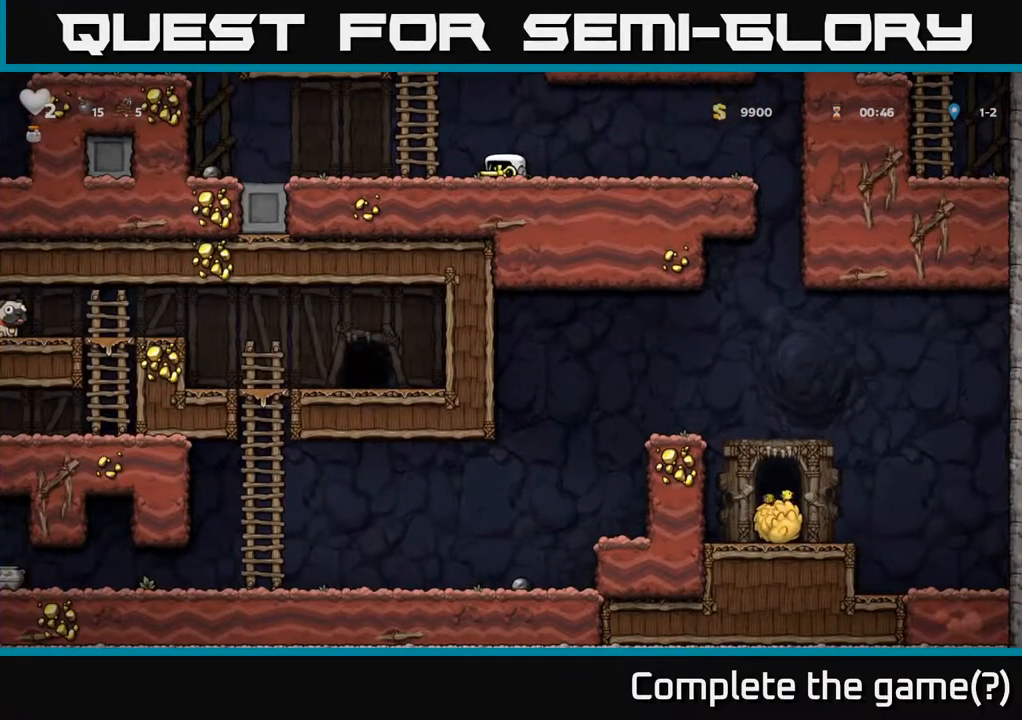
{"buttons": ["DPAD_RIGHT"], "left_stick": "center", "right_stick": "center", "events": [[350, "DPAD_DOWN", "up"], [350, "DPAD_RIGHT", "down"]]}
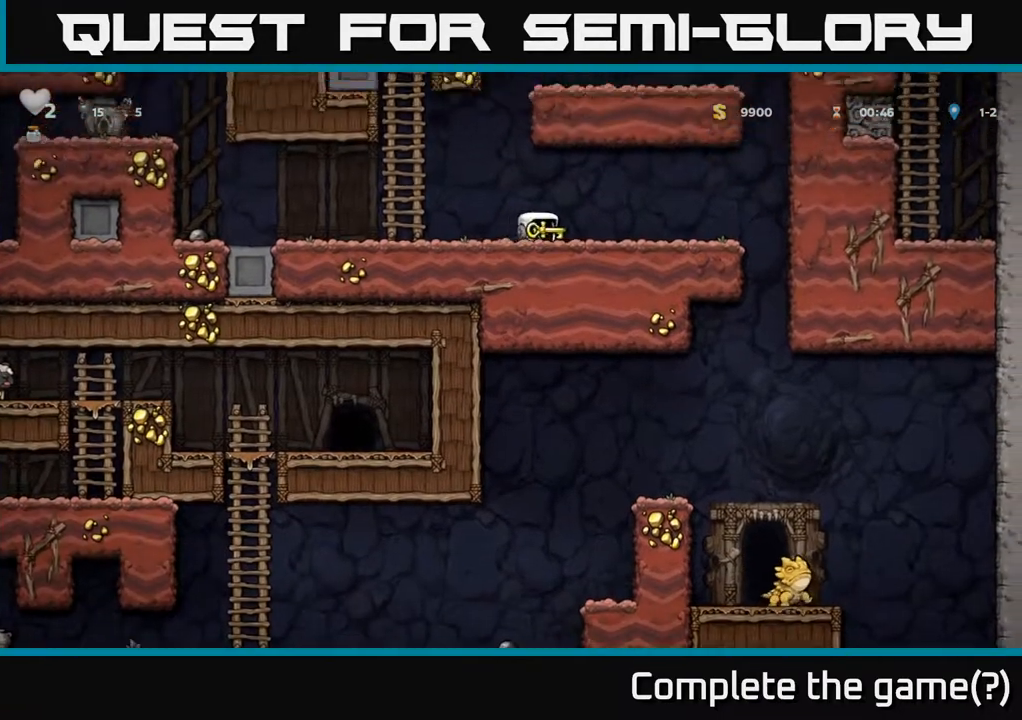
{"buttons": ["X", "DPAD_DOWN"], "left_stick": "center", "right_stick": "center", "events": [[383, "DPAD_DOWN", "down"], [400, "DPAD_RIGHT", "up"], [433, "X", "down"]]}
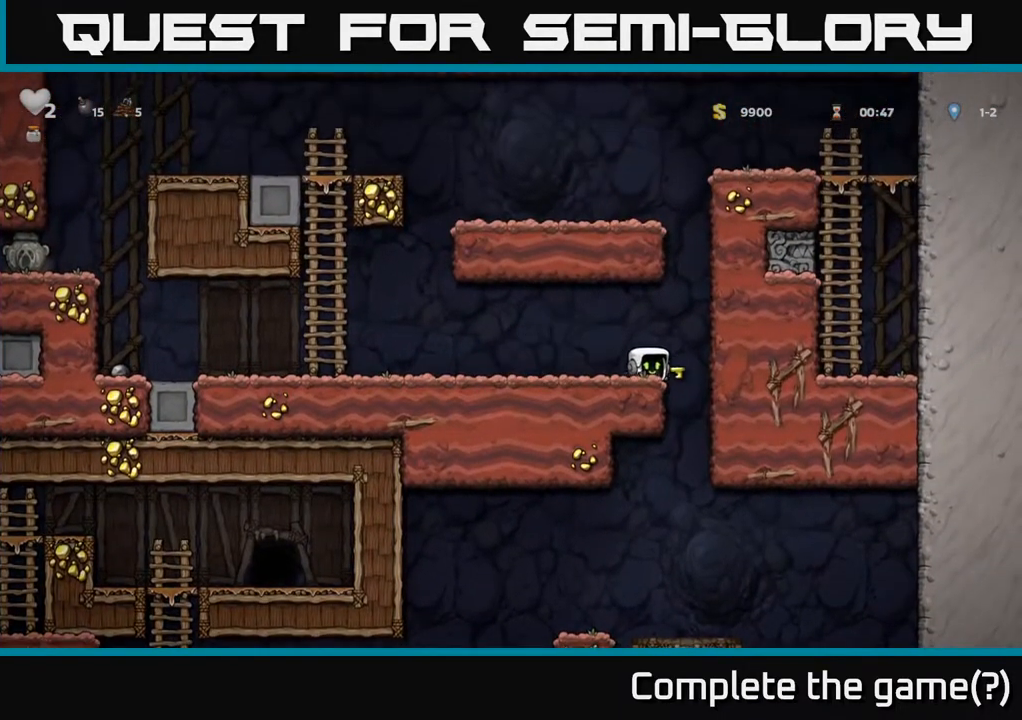
{"buttons": ["DPAD_LEFT"], "left_stick": "center", "right_stick": "center", "events": [[17, "DPAD_LEFT", "down"], [17, "X", "up"], [33, "DPAD_DOWN", "up"]]}
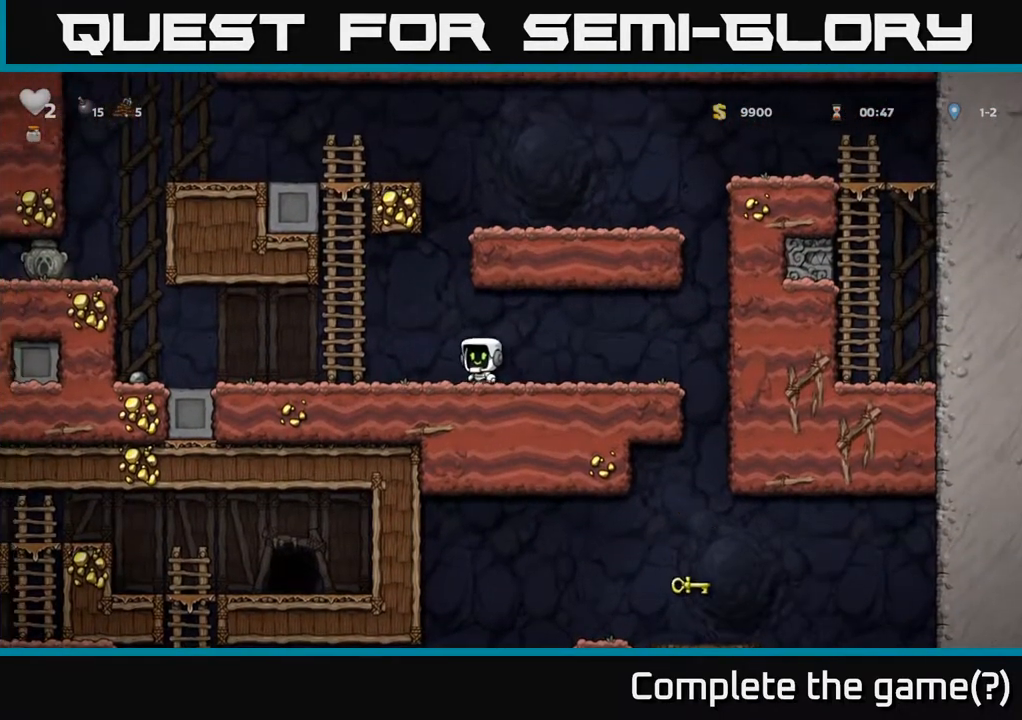
{"buttons": ["DPAD_LEFT"], "left_stick": "center", "right_stick": "center", "events": []}
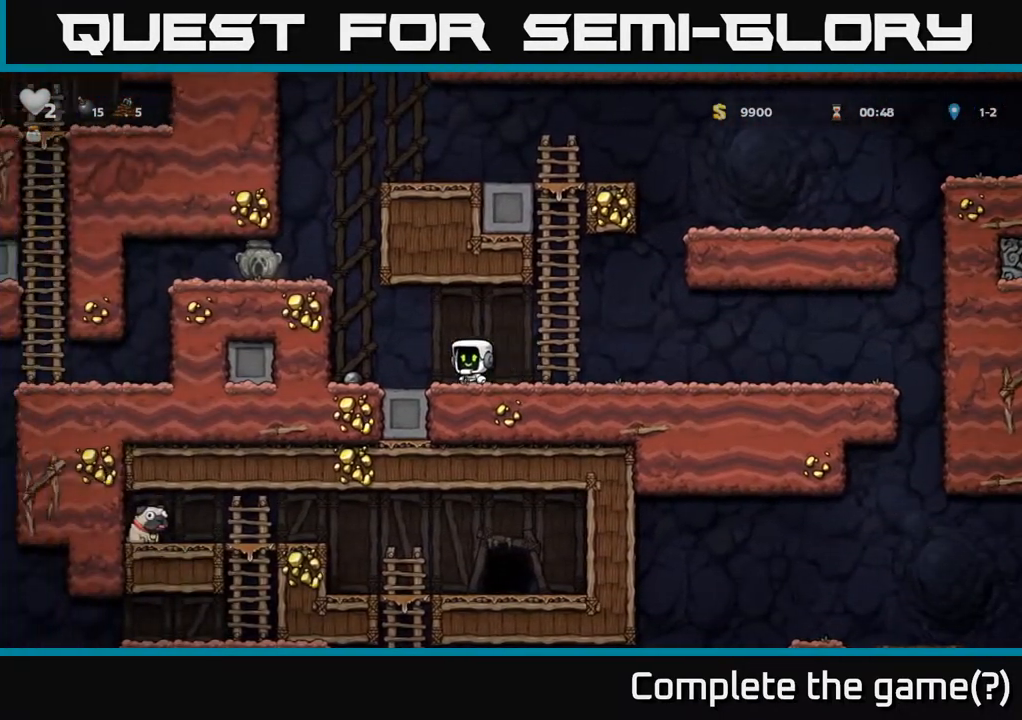
{"buttons": ["DPAD_LEFT"], "left_stick": "center", "right_stick": "center", "events": [[100, "A", "down"], [267, "A", "up"], [367, "A", "down"], [483, "A", "up"]]}
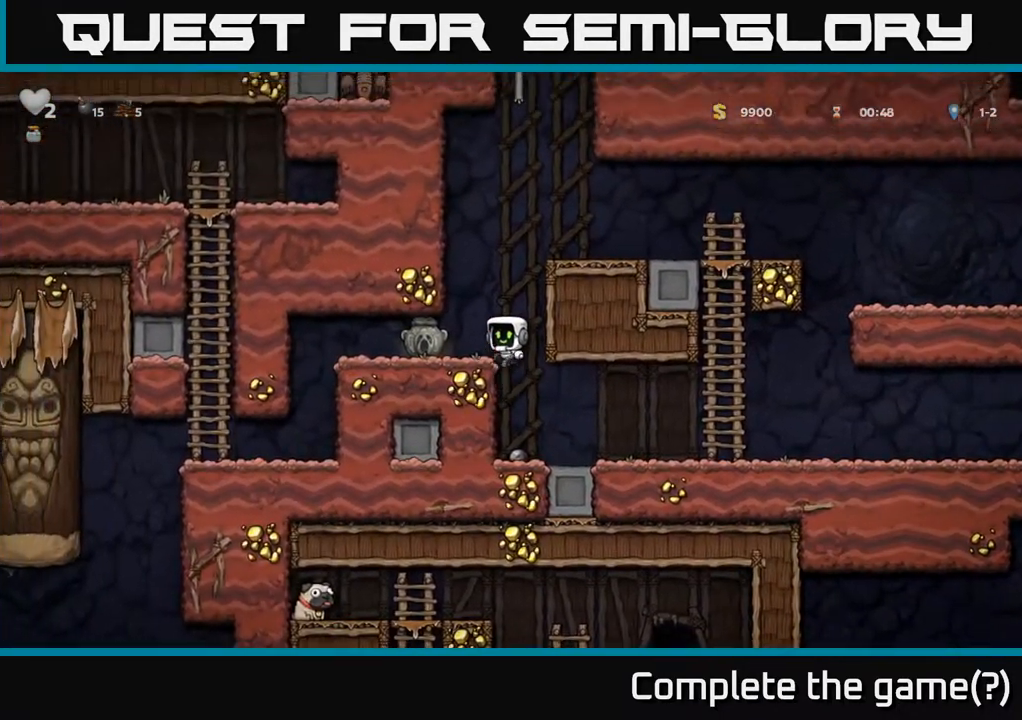
{"buttons": ["DPAD_LEFT"], "left_stick": "center", "right_stick": "center", "events": [[150, "DPAD_DOWN", "down"], [150, "DPAD_LEFT", "up"], [283, "X", "down"], [383, "DPAD_DOWN", "up"], [383, "X", "up"], [400, "DPAD_LEFT", "down"]]}
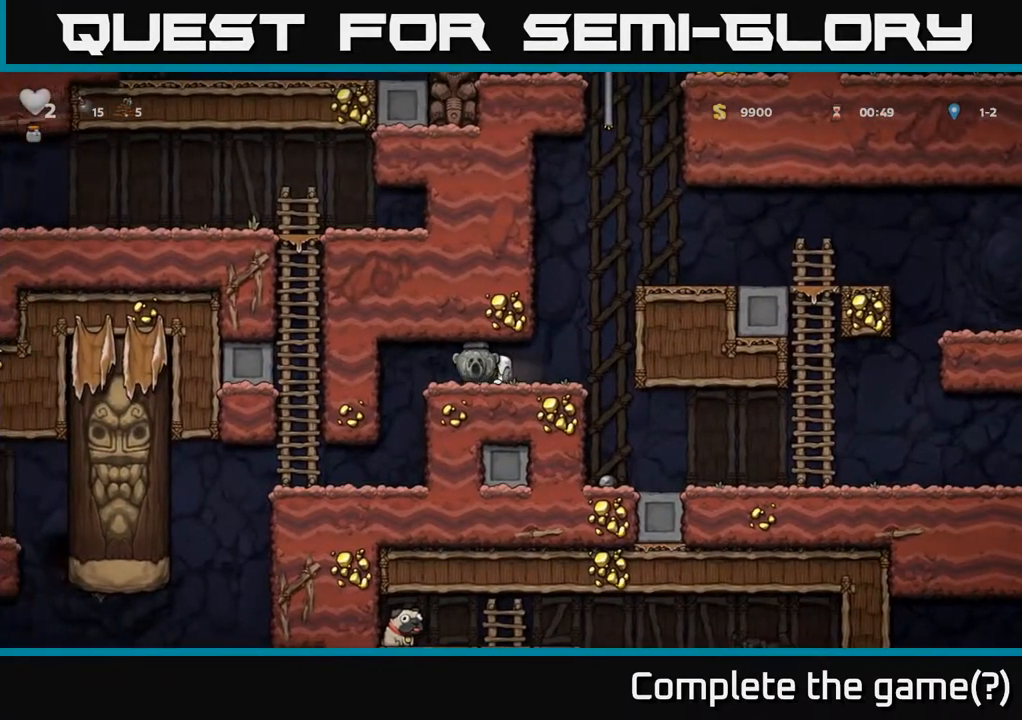
{"buttons": [], "left_stick": "center", "right_stick": "center", "events": [[133, "DPAD_LEFT", "up"]]}
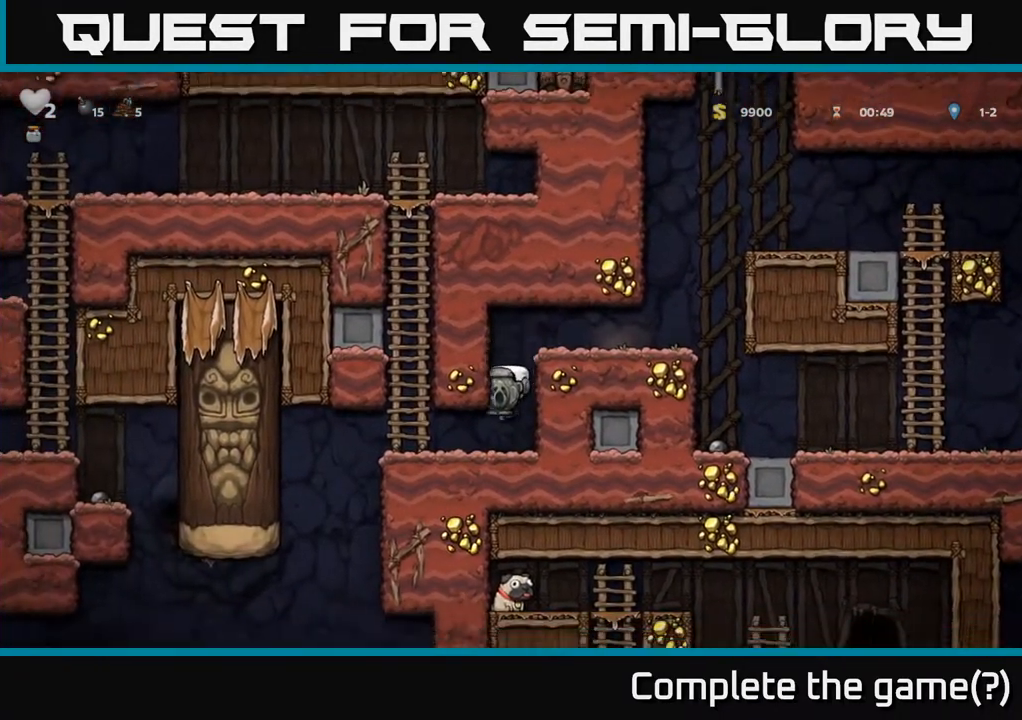
{"buttons": [], "left_stick": "center", "right_stick": "center", "events": [[17, "DPAD_LEFT", "down"], [250, "DPAD_LEFT", "up"], [267, "DPAD_UP", "down"], [400, "DPAD_UP", "up"]]}
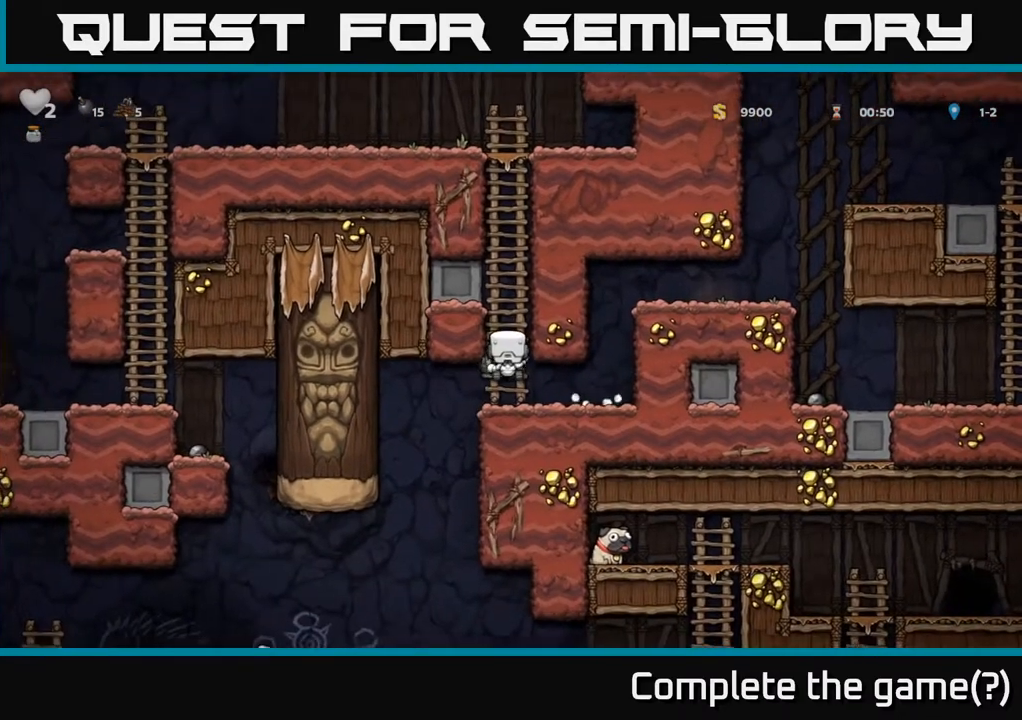
{"buttons": ["DPAD_LEFT"], "left_stick": "center", "right_stick": "center", "events": [[100, "DPAD_DOWN", "down"], [400, "DPAD_DOWN", "up"], [417, "DPAD_LEFT", "down"]]}
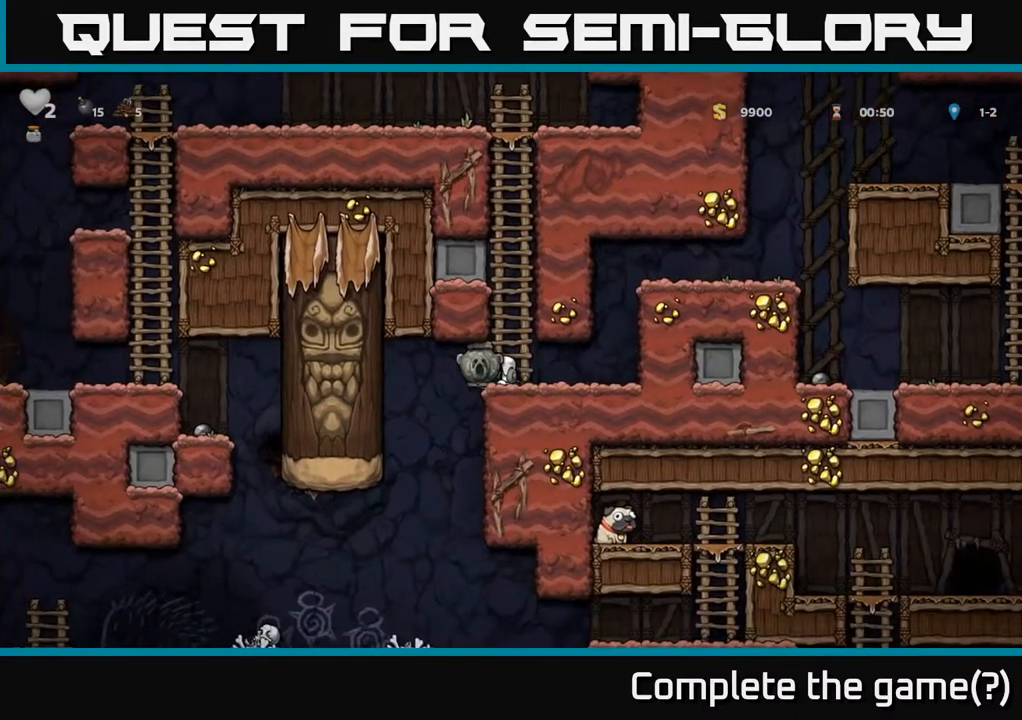
{"buttons": [], "left_stick": "center", "right_stick": "center", "events": [[150, "DPAD_LEFT", "up"]]}
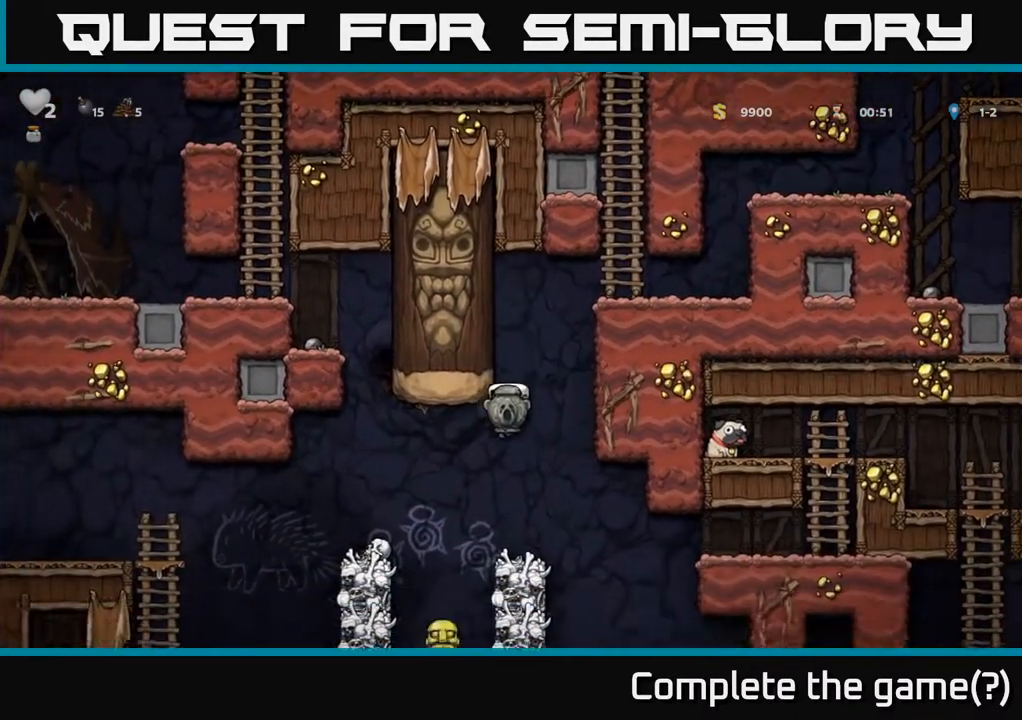
{"buttons": [], "left_stick": "center", "right_stick": "center", "events": []}
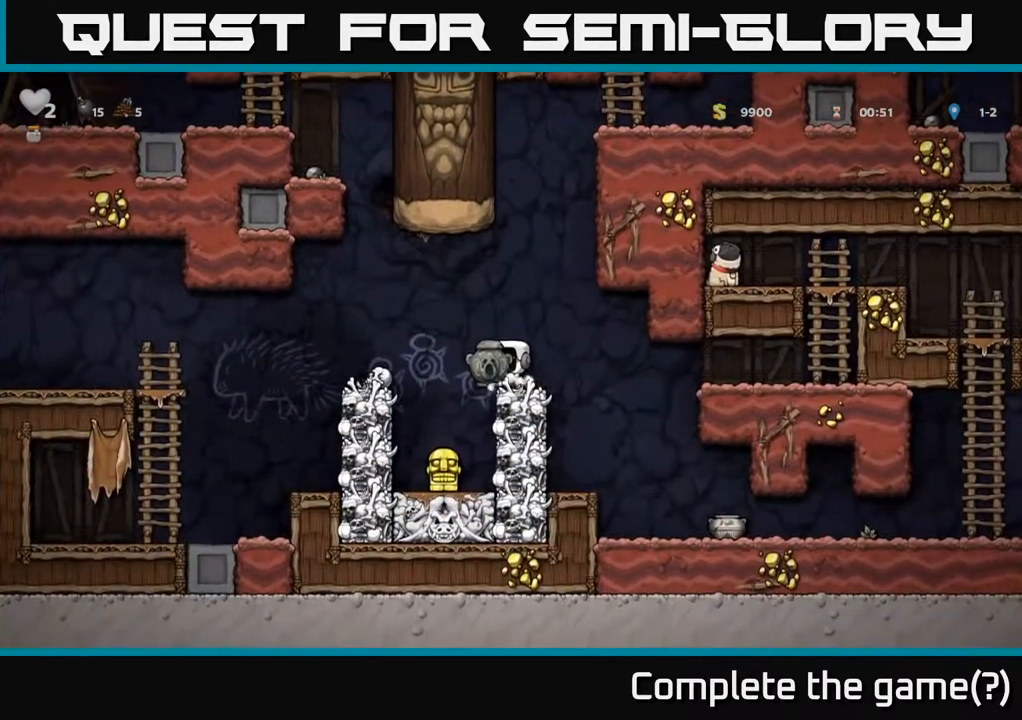
{"buttons": ["DPAD_RIGHT"], "left_stick": "center", "right_stick": "center", "events": [[33, "DPAD_RIGHT", "down"], [283, "DPAD_RIGHT", "up"], [467, "DPAD_RIGHT", "down"]]}
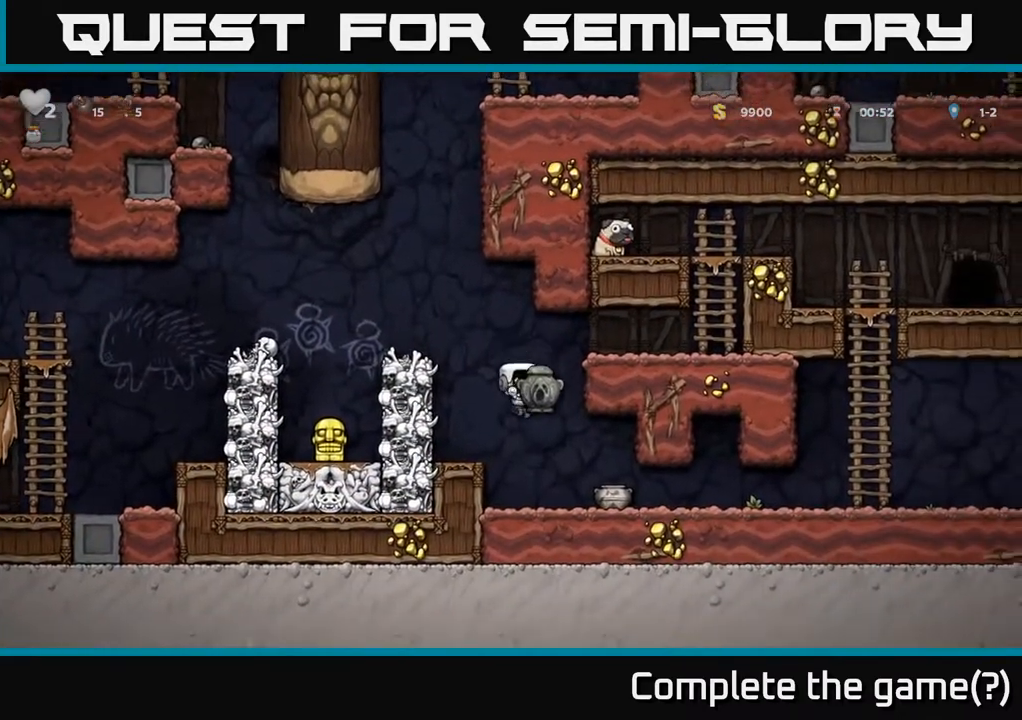
{"buttons": ["DPAD_RIGHT"], "left_stick": "center", "right_stick": "center", "events": []}
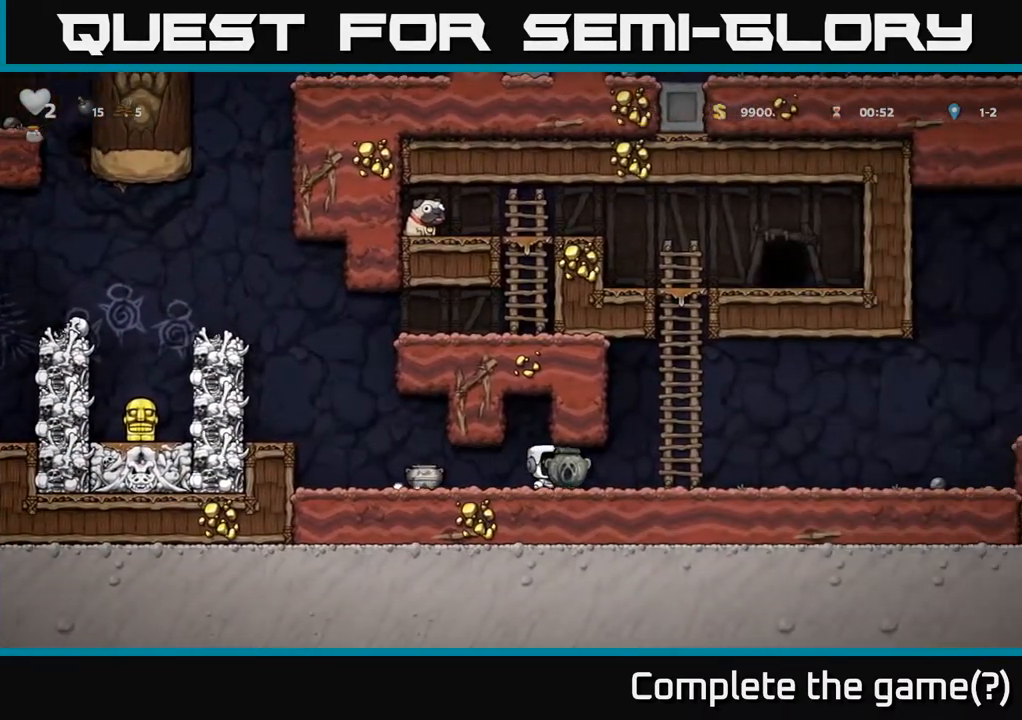
{"buttons": ["DPAD_RIGHT"], "left_stick": "center", "right_stick": "center", "events": []}
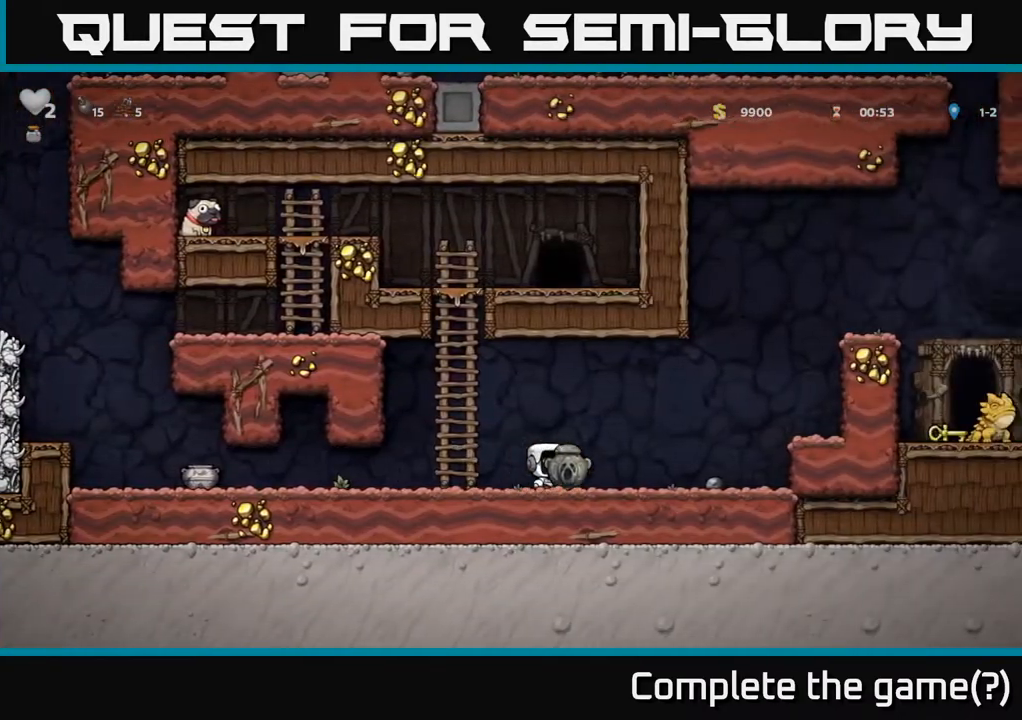
{"buttons": ["DPAD_RIGHT"], "left_stick": "center", "right_stick": "center", "events": [[217, "A", "down"], [400, "A", "up"]]}
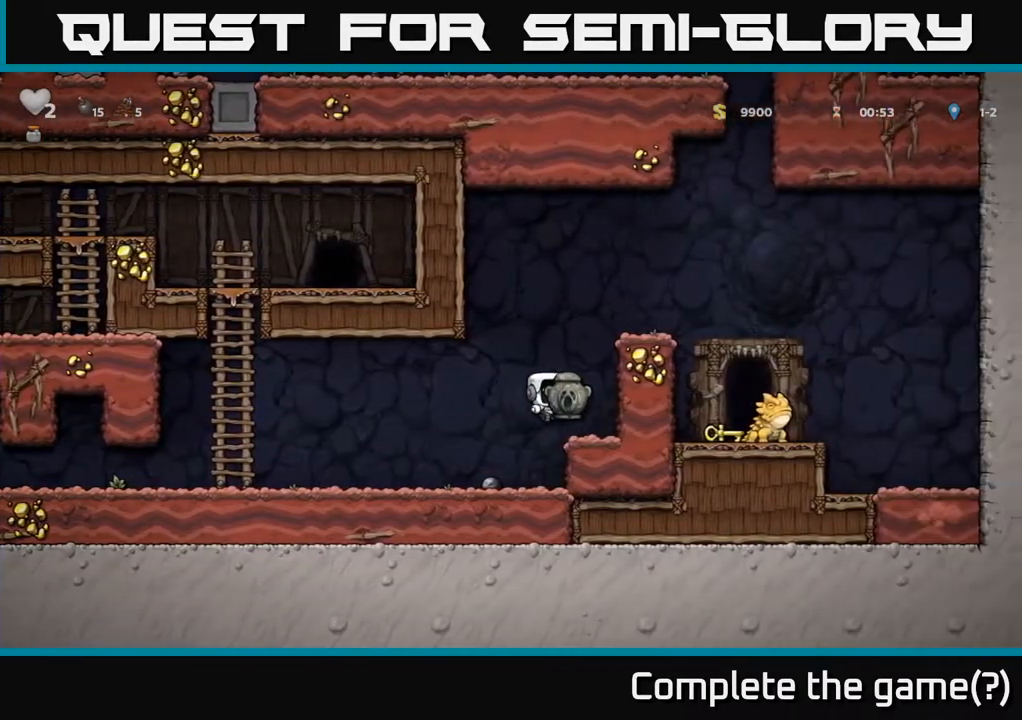
{"buttons": ["A", "DPAD_RIGHT"], "left_stick": "center", "right_stick": "center", "events": [[150, "A", "down"], [333, "A", "up"], [467, "A", "down"]]}
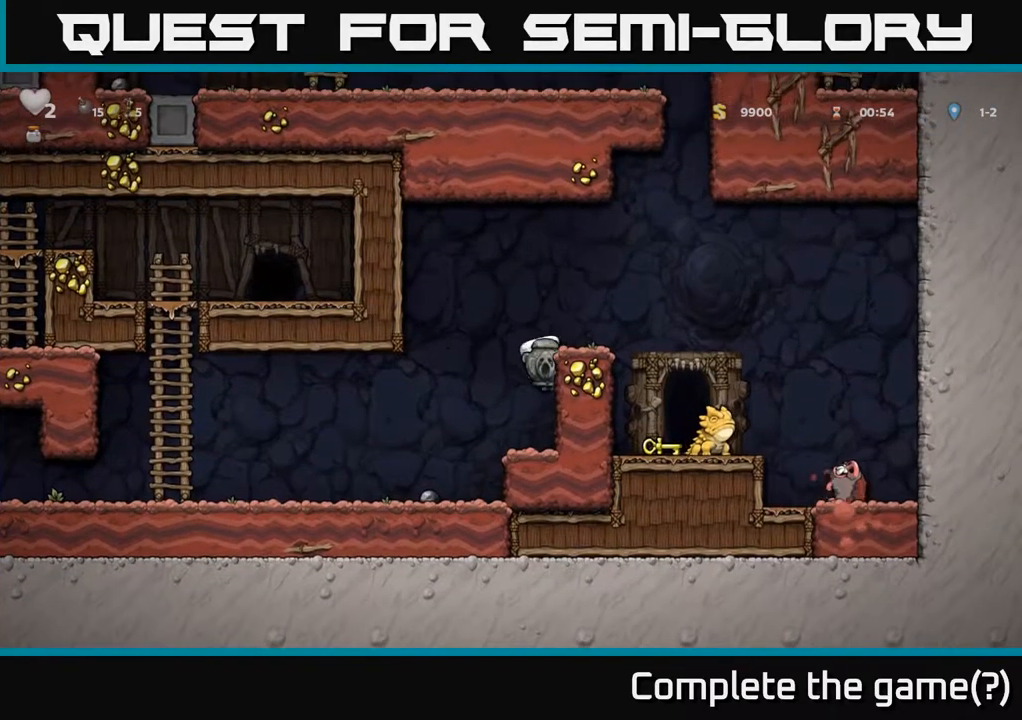
{"buttons": [], "left_stick": "center", "right_stick": "center", "events": [[100, "A", "up"], [450, "DPAD_RIGHT", "up"]]}
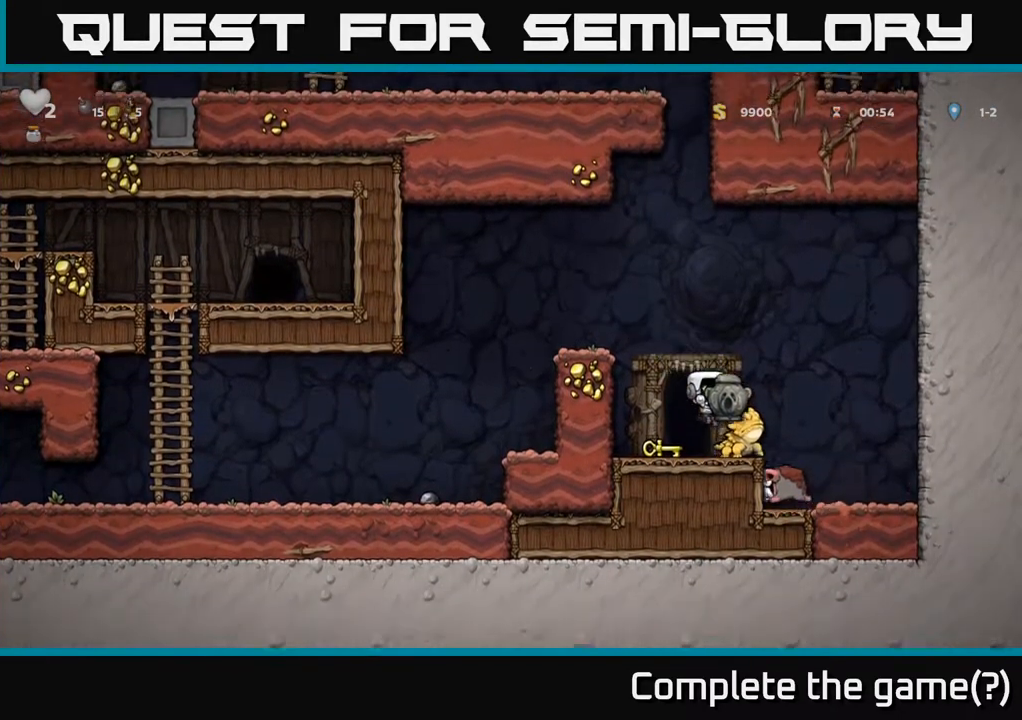
{"buttons": ["A"], "left_stick": "center", "right_stick": "center", "events": [[133, "A", "down"], [167, "DPAD_LEFT", "down"], [283, "A", "up"], [333, "DPAD_LEFT", "up"], [483, "A", "down"]]}
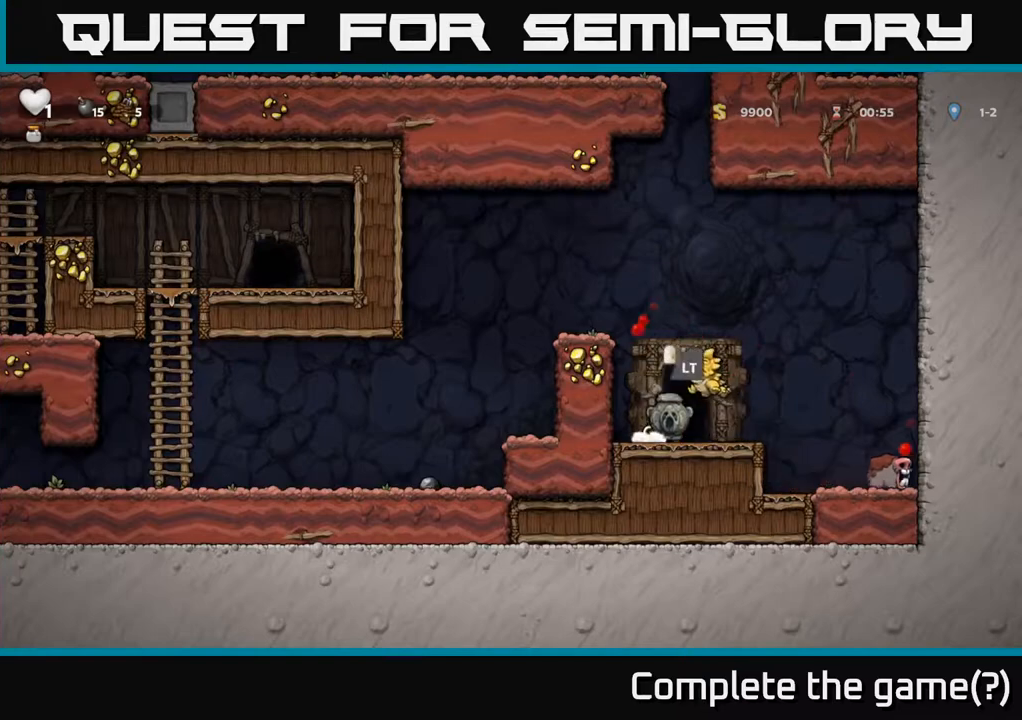
{"buttons": [], "left_stick": "center", "right_stick": "center", "events": [[117, "DPAD_RIGHT", "down"], [133, "A", "up"], [167, "DPAD_RIGHT", "up"], [283, "DPAD_LEFT", "down"], [300, "A", "down"], [433, "DPAD_LEFT", "up"], [483, "A", "up"]]}
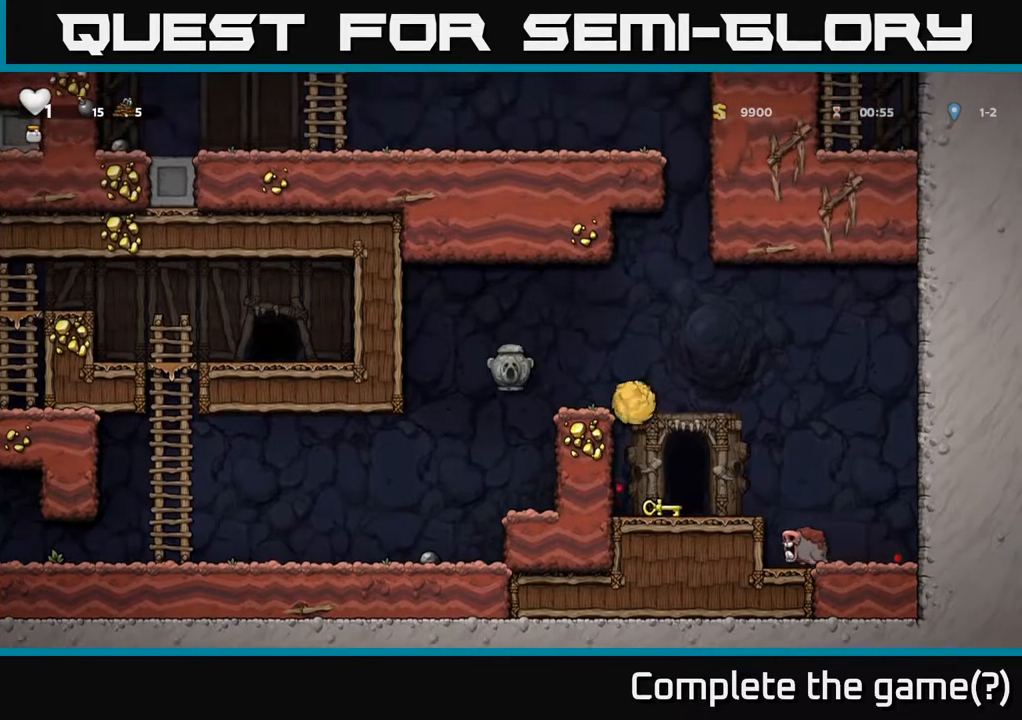
{"buttons": ["A", "DPAD_DOWN"], "left_stick": "center", "right_stick": "center", "events": [[467, "DPAD_DOWN", "down"], [500, "A", "down"]]}
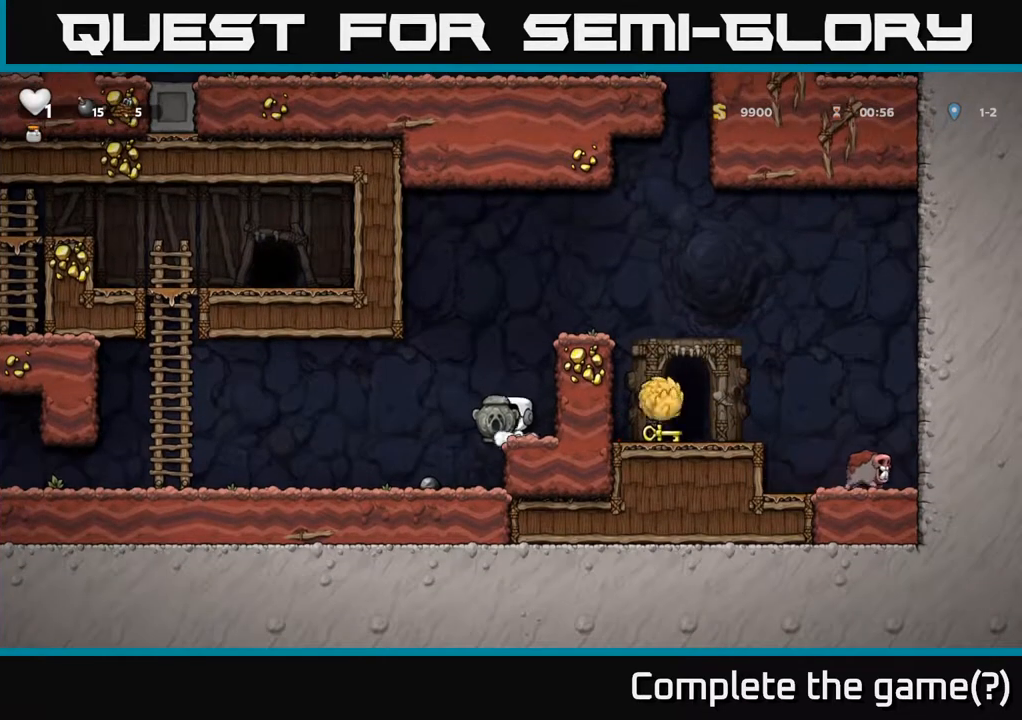
{"buttons": ["A", "DPAD_RIGHT"], "left_stick": "center", "right_stick": "center", "events": [[17, "DPAD_RIGHT", "down"], [50, "DPAD_DOWN", "up"], [250, "A", "up"], [417, "A", "down"]]}
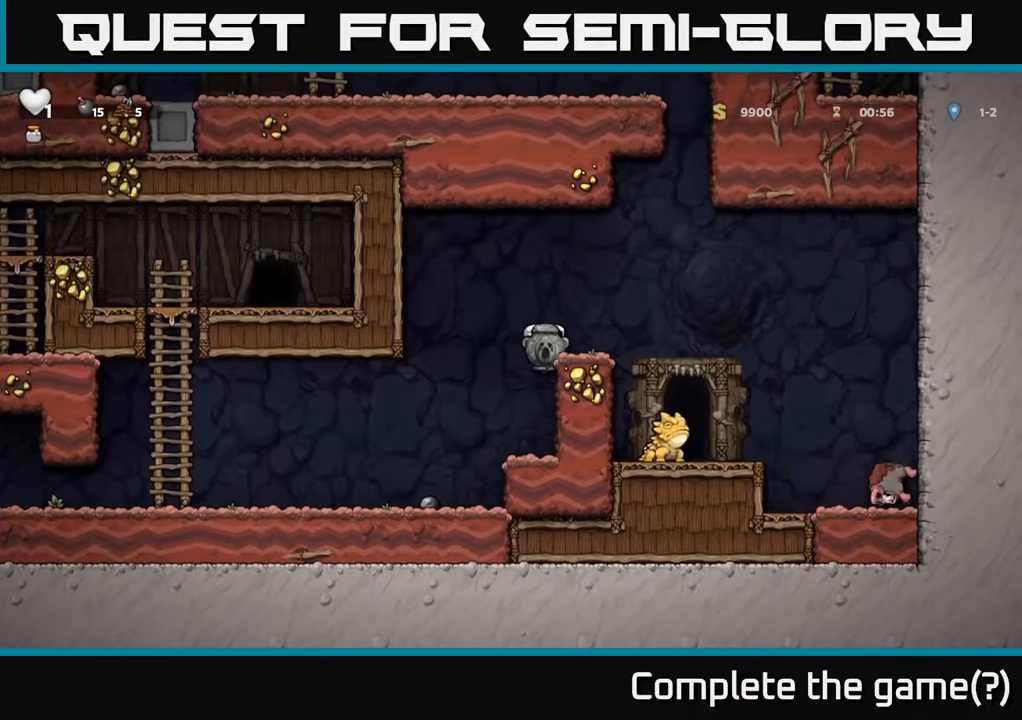
{"buttons": ["A", "DPAD_LEFT"], "left_stick": "center", "right_stick": "center", "events": [[83, "A", "up"], [250, "DPAD_RIGHT", "up"], [467, "A", "down"], [500, "DPAD_LEFT", "down"]]}
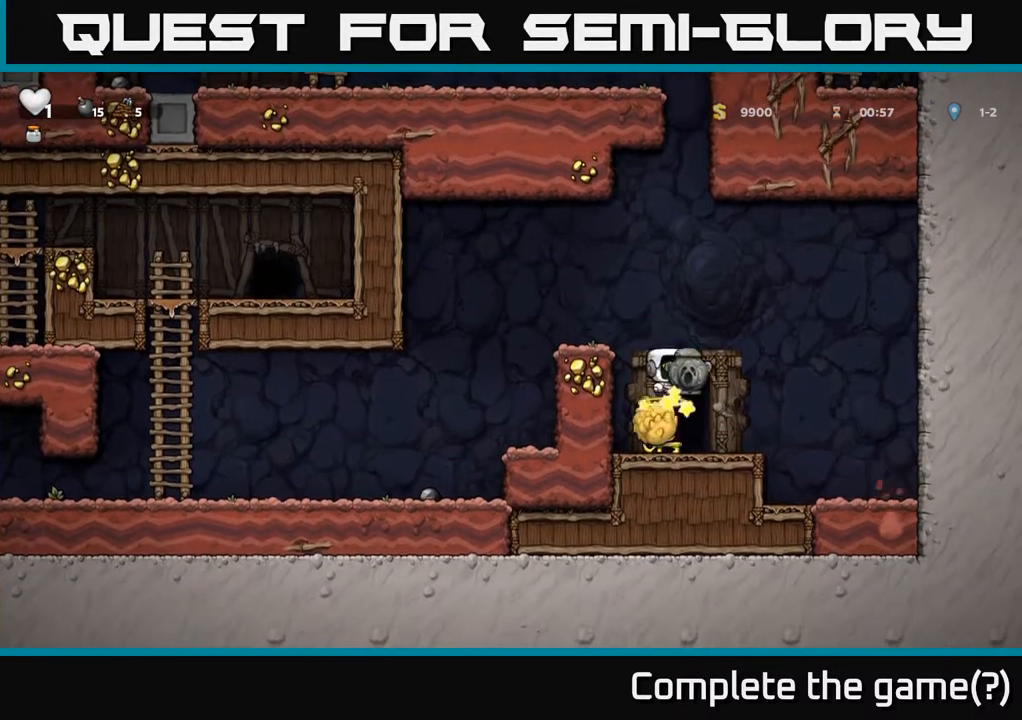
{"buttons": [], "left_stick": "center", "right_stick": "center", "events": [[50, "DPAD_LEFT", "up"], [217, "A", "up"], [367, "DPAD_LEFT", "down"], [483, "DPAD_LEFT", "up"]]}
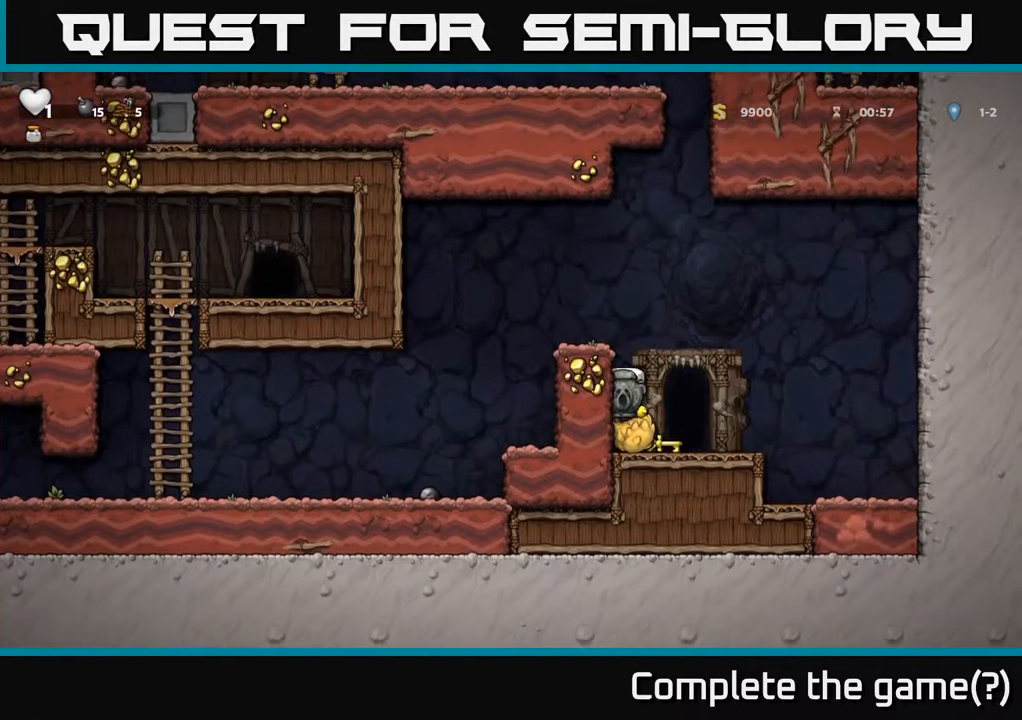
{"buttons": ["DPAD_RIGHT"], "left_stick": "center", "right_stick": "center", "events": [[67, "A", "down"], [183, "DPAD_LEFT", "down"], [233, "A", "up"], [317, "DPAD_LEFT", "up"], [500, "DPAD_RIGHT", "down"]]}
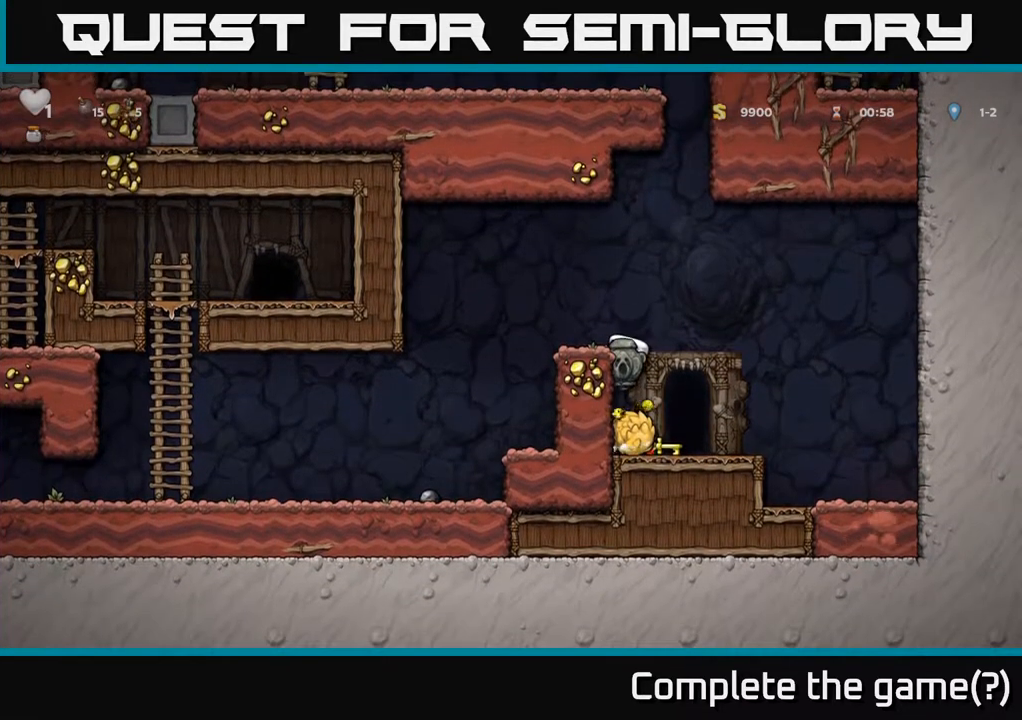
{"buttons": ["DPAD_DOWN"], "left_stick": "center", "right_stick": "center", "events": [[200, "DPAD_RIGHT", "up"], [383, "A", "down"], [383, "DPAD_DOWN", "down"], [467, "A", "up"]]}
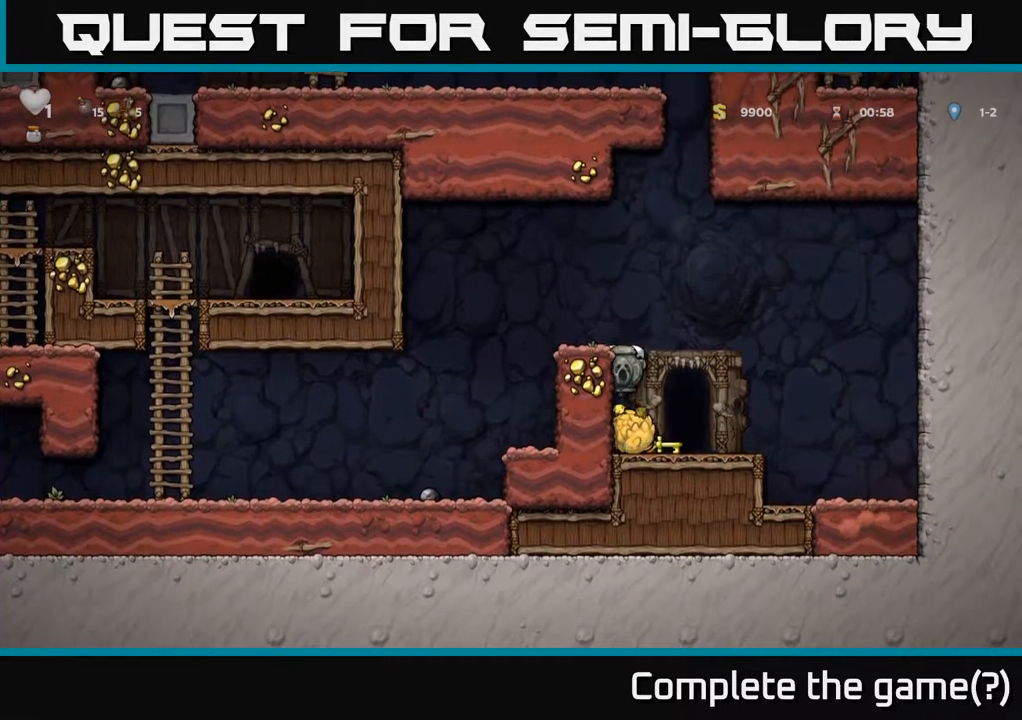
{"buttons": ["X", "DPAD_DOWN"], "left_stick": "center", "right_stick": "center", "events": [[33, "DPAD_DOWN", "up"], [33, "DPAD_RIGHT", "down"], [183, "DPAD_DOWN", "down"], [217, "DPAD_RIGHT", "up"], [250, "X", "down"], [350, "DPAD_DOWN", "up"], [350, "X", "up"], [367, "DPAD_LEFT", "down"], [433, "DPAD_DOWN", "down"], [450, "DPAD_LEFT", "up"], [483, "X", "down"]]}
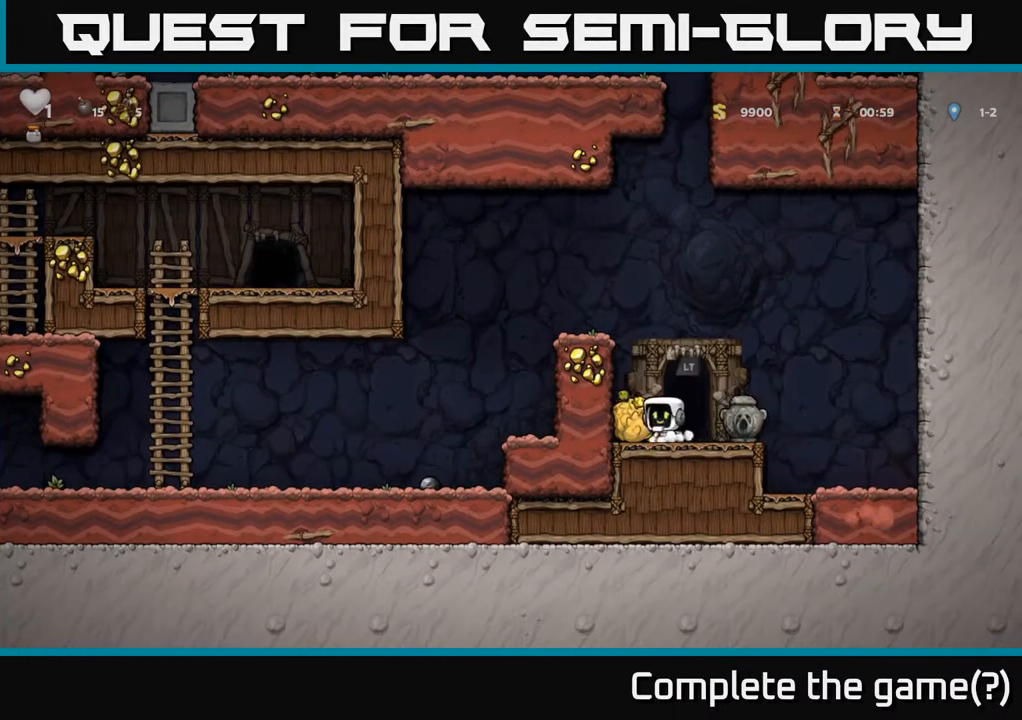
{"buttons": [], "left_stick": "center", "right_stick": "center", "events": [[50, "X", "up"], [117, "DPAD_DOWN", "up"], [183, "A", "down"], [283, "DPAD_LEFT", "down"], [367, "A", "up"], [483, "DPAD_LEFT", "up"]]}